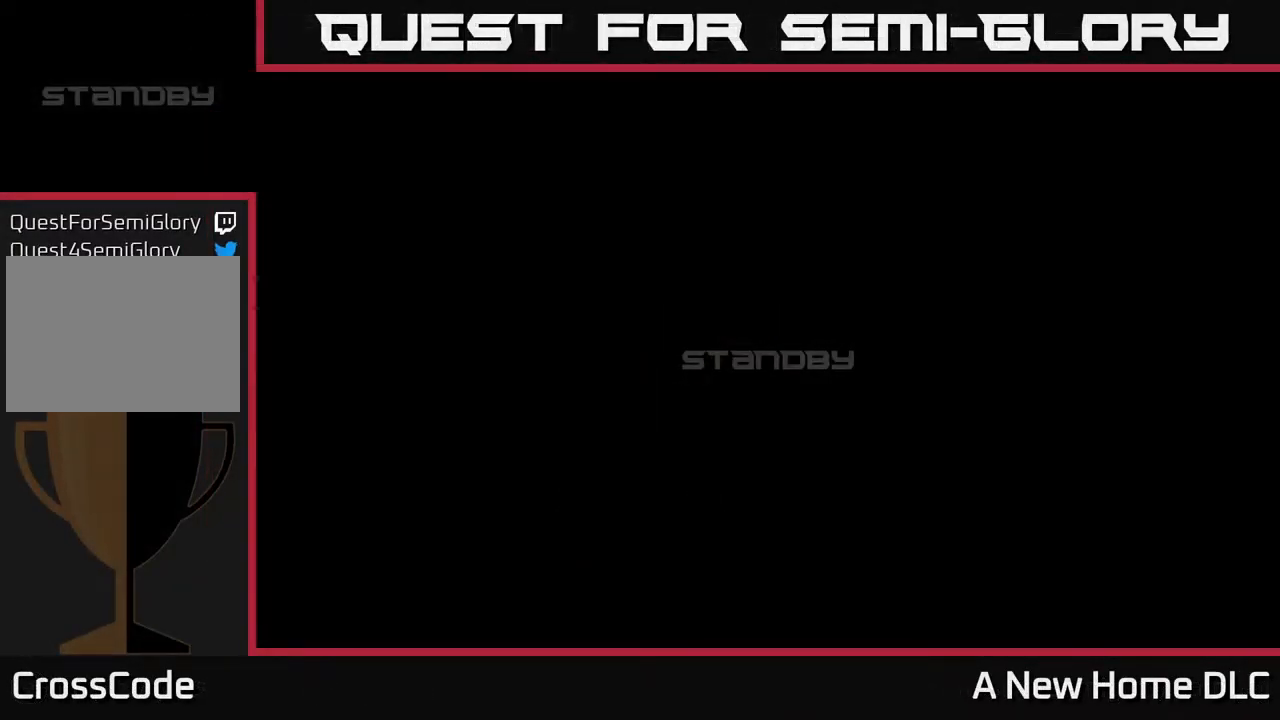
Gameplay with a controller (Xbox layout); each line is a JSON object with the inputs held at the frame after it. "events" lists button and stick changes between this image and that frame as [ms after this image, input, new state], when the widget could be followed in between.
{"buttons": [], "left_stick": "center", "right_stick": "center", "events": []}
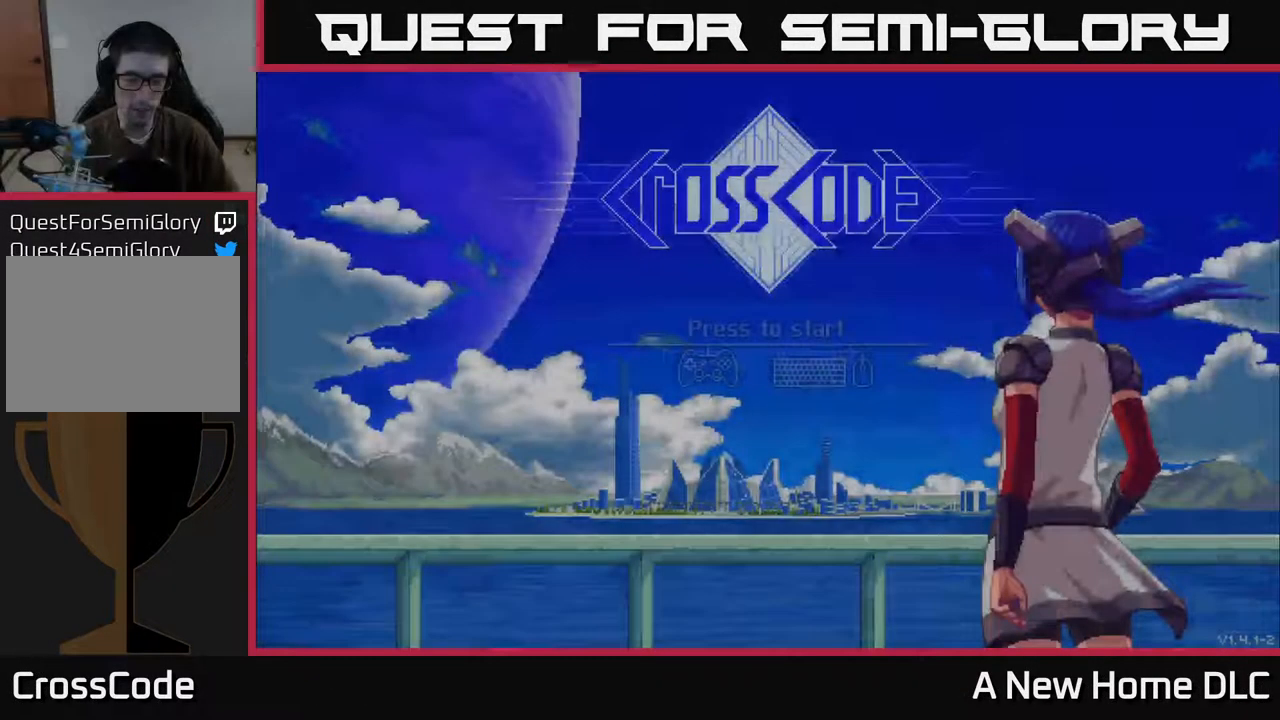
{"buttons": [], "left_stick": "center", "right_stick": "center", "events": []}
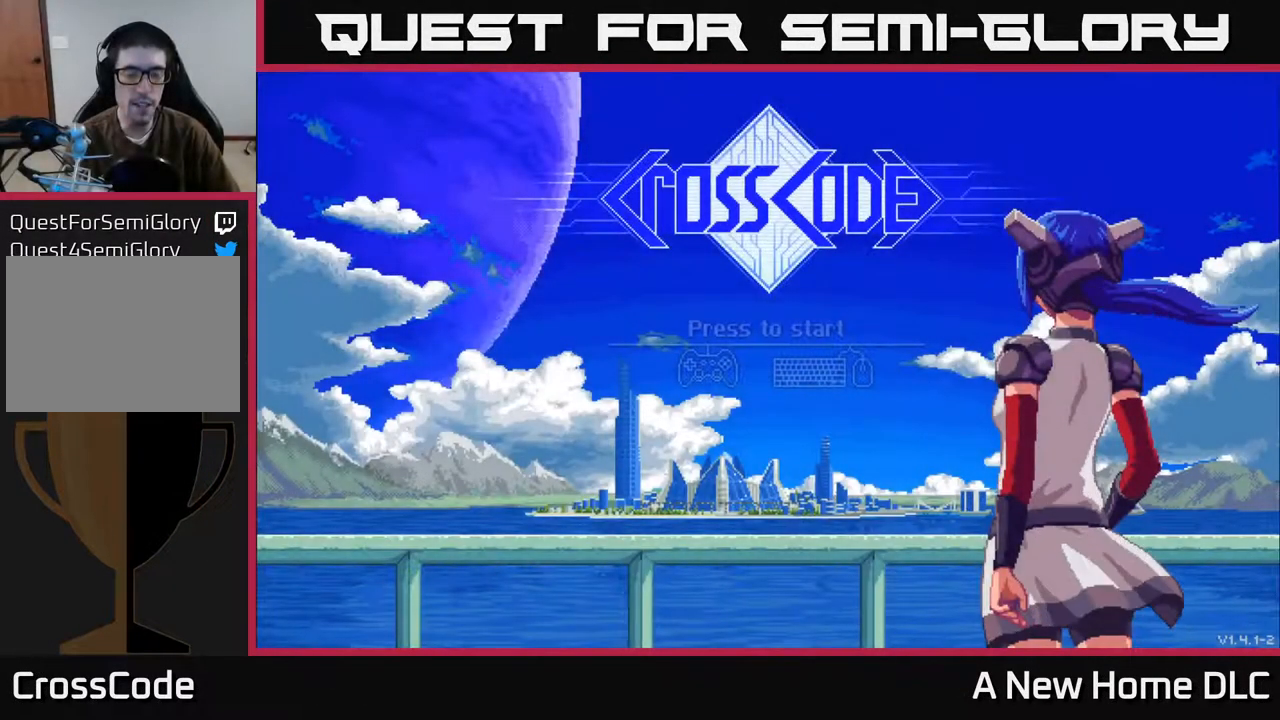
{"buttons": [], "left_stick": "center", "right_stick": "center", "events": []}
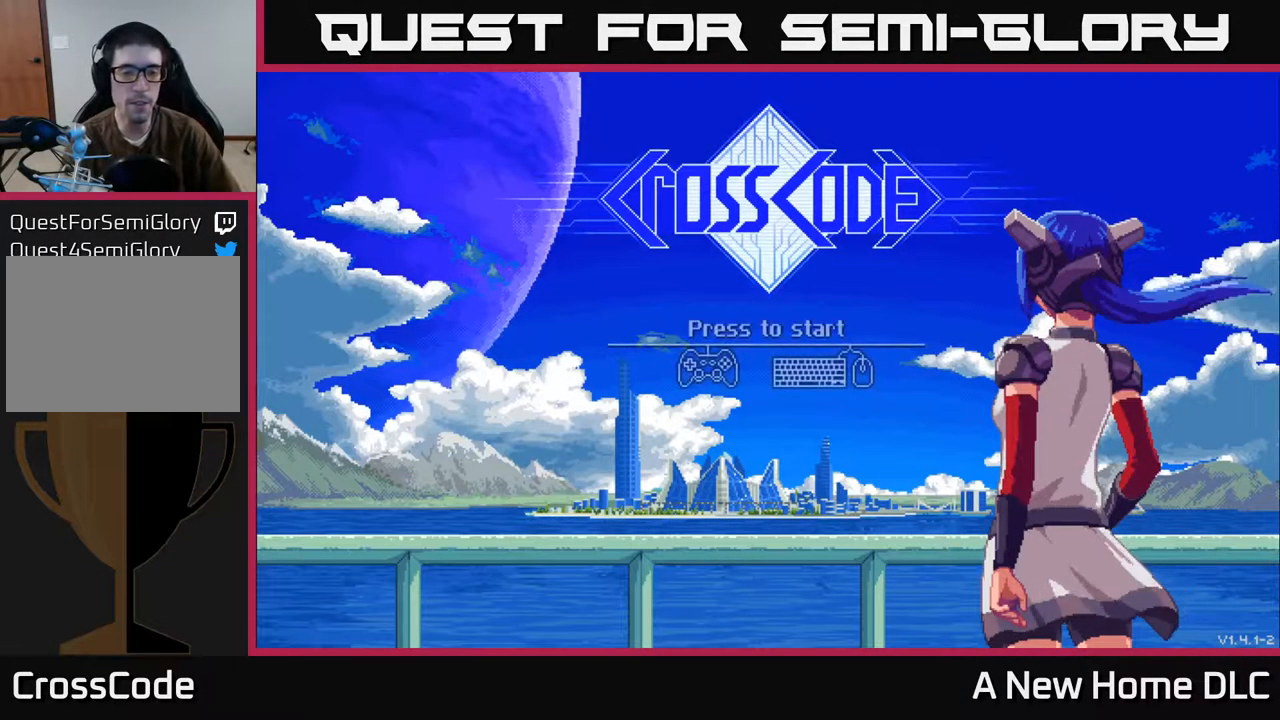
{"buttons": [], "left_stick": "center", "right_stick": "center", "events": []}
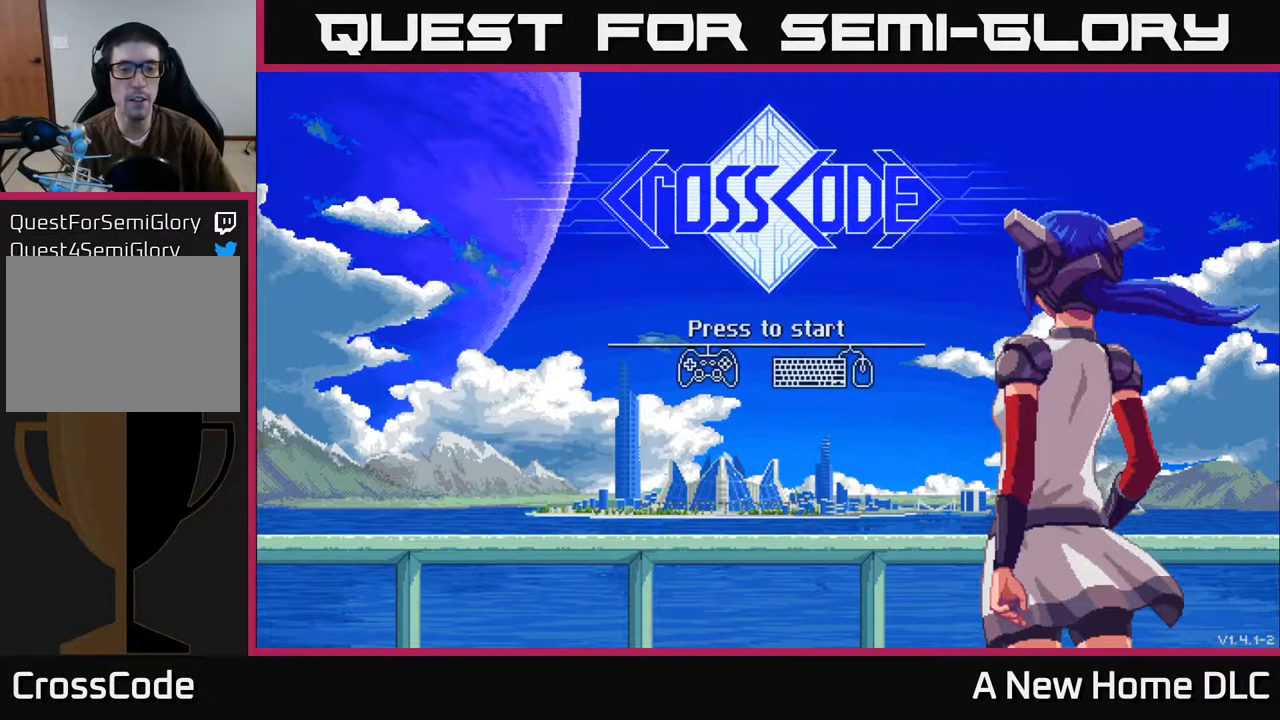
{"buttons": [], "left_stick": "center", "right_stick": "center", "events": []}
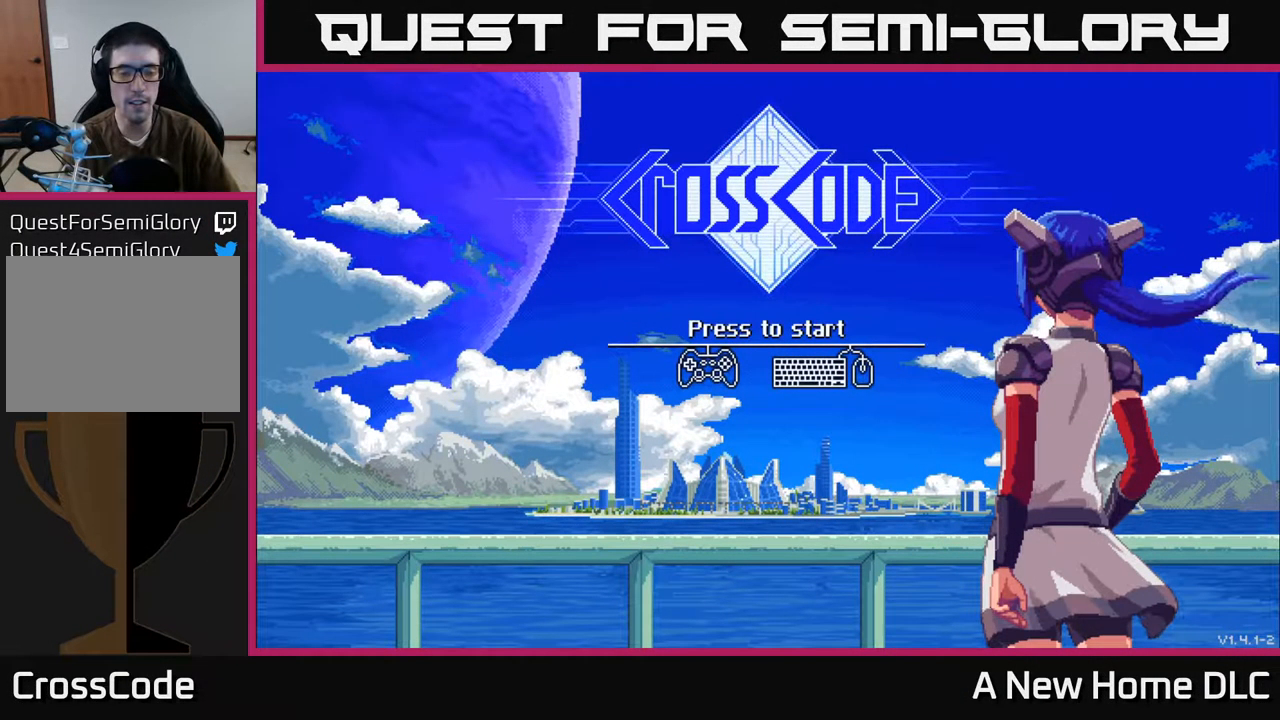
{"buttons": [], "left_stick": "center", "right_stick": "center", "events": []}
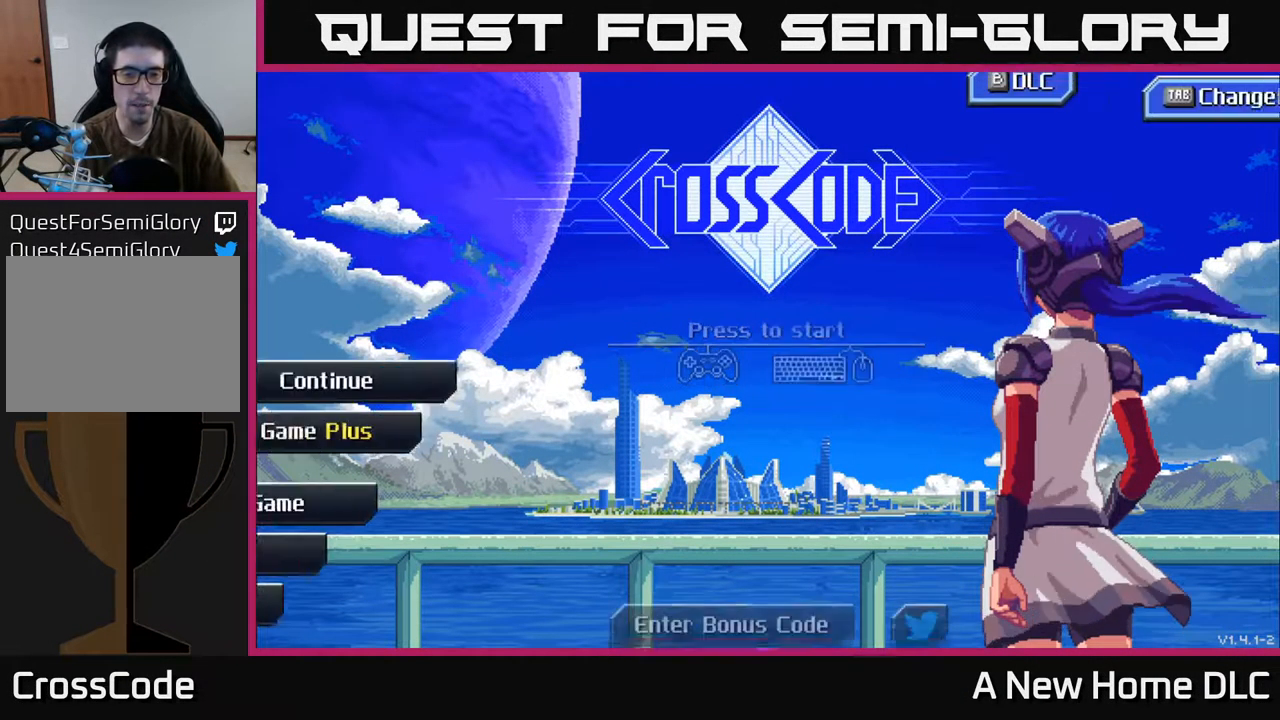
{"buttons": [], "left_stick": "center", "right_stick": "center", "events": []}
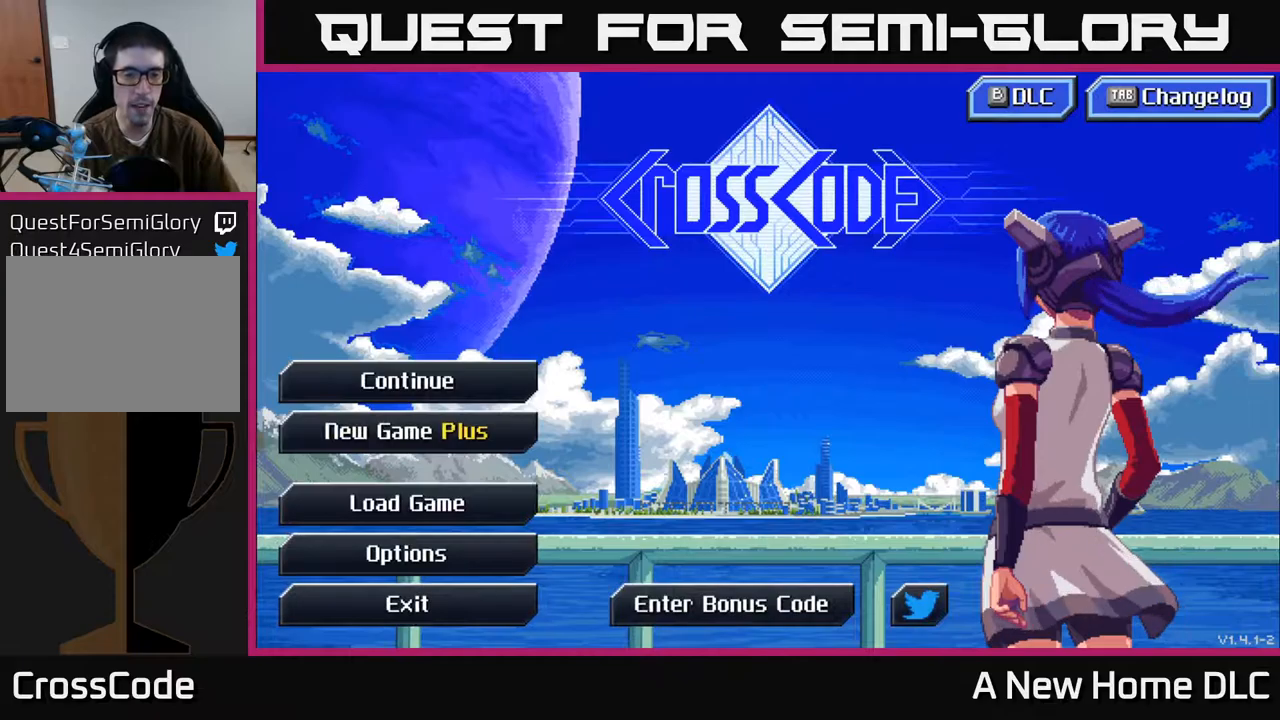
{"buttons": [], "left_stick": "down", "right_stick": "center", "events": [[417, "left_stick", "down"]]}
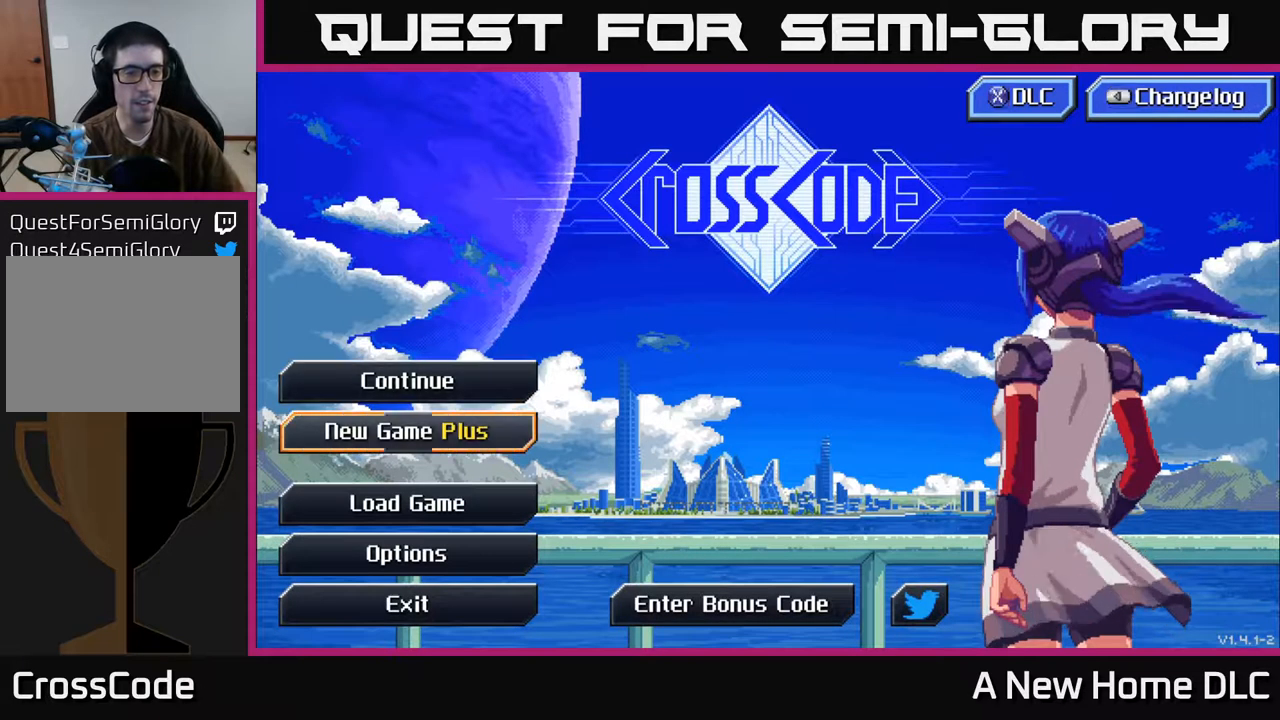
{"buttons": [], "left_stick": "center", "right_stick": "center", "events": [[84, "left_stick", "center"]]}
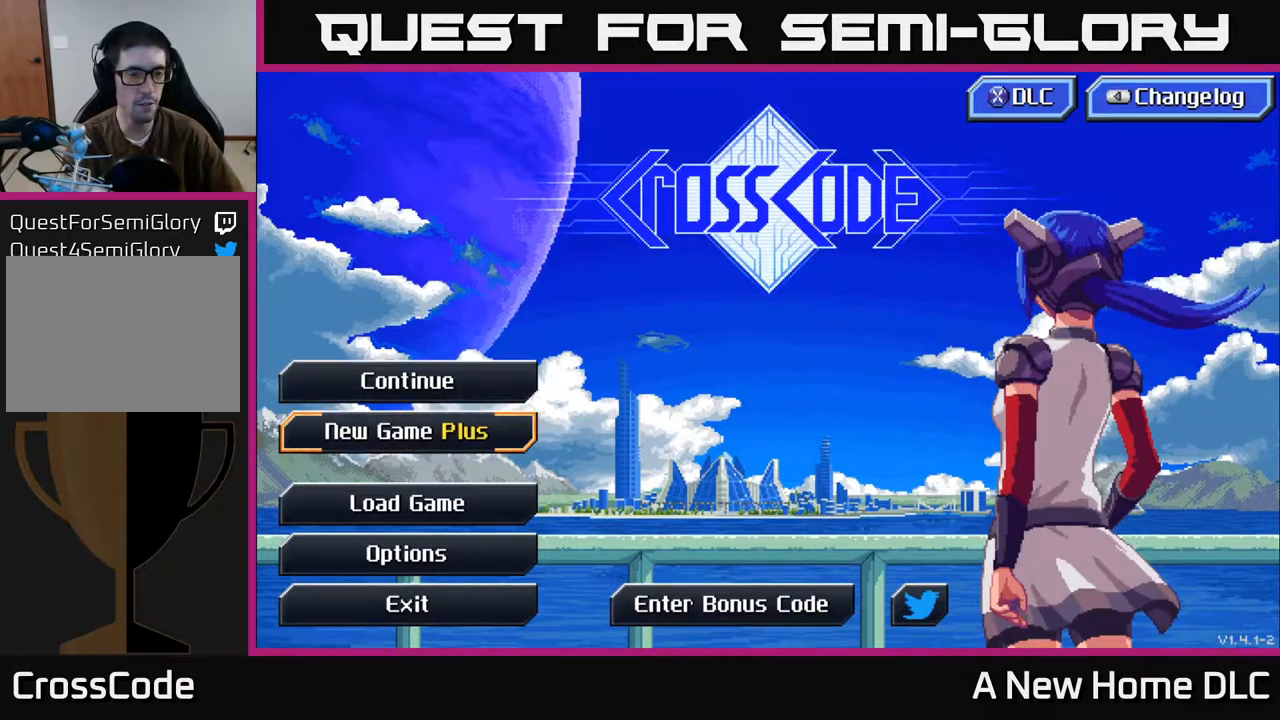
{"buttons": [], "left_stick": "center", "right_stick": "center", "events": [[117, "left_stick", "down"], [267, "left_stick", "center"]]}
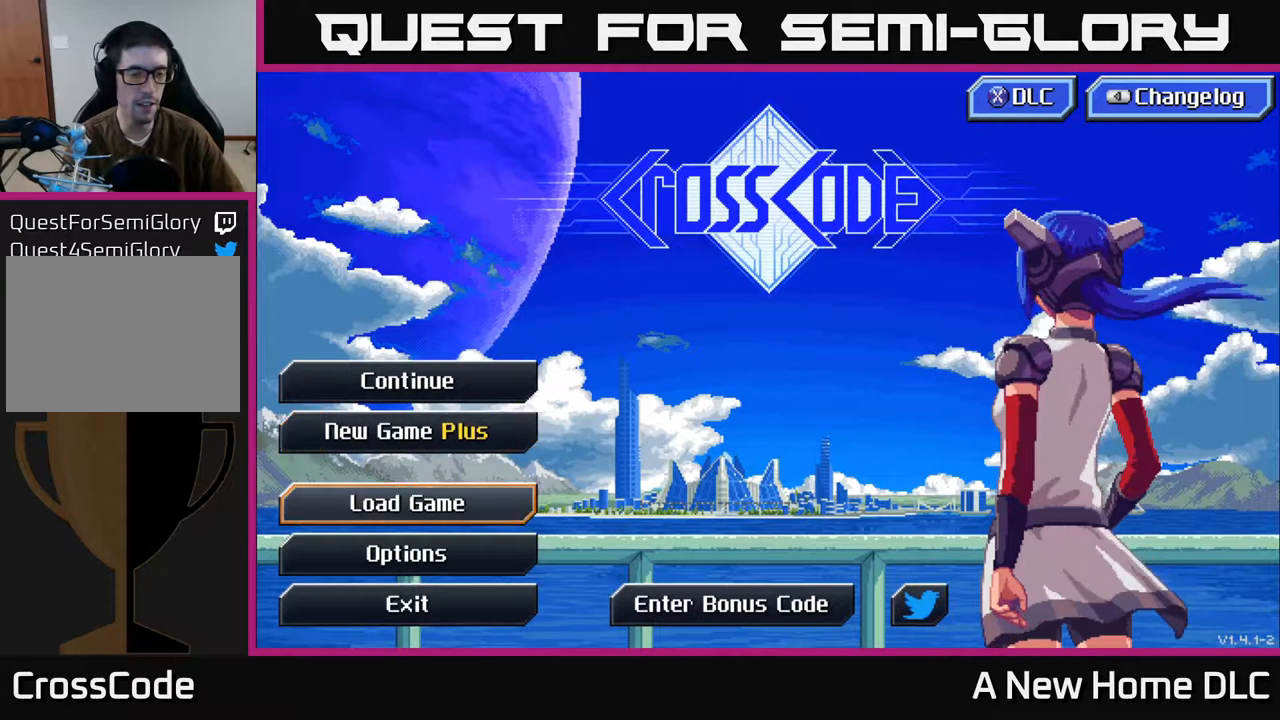
{"buttons": [], "left_stick": "up", "right_stick": "center", "events": [[134, "left_stick", "up"], [300, "left_stick", "center"], [417, "left_stick", "up"]]}
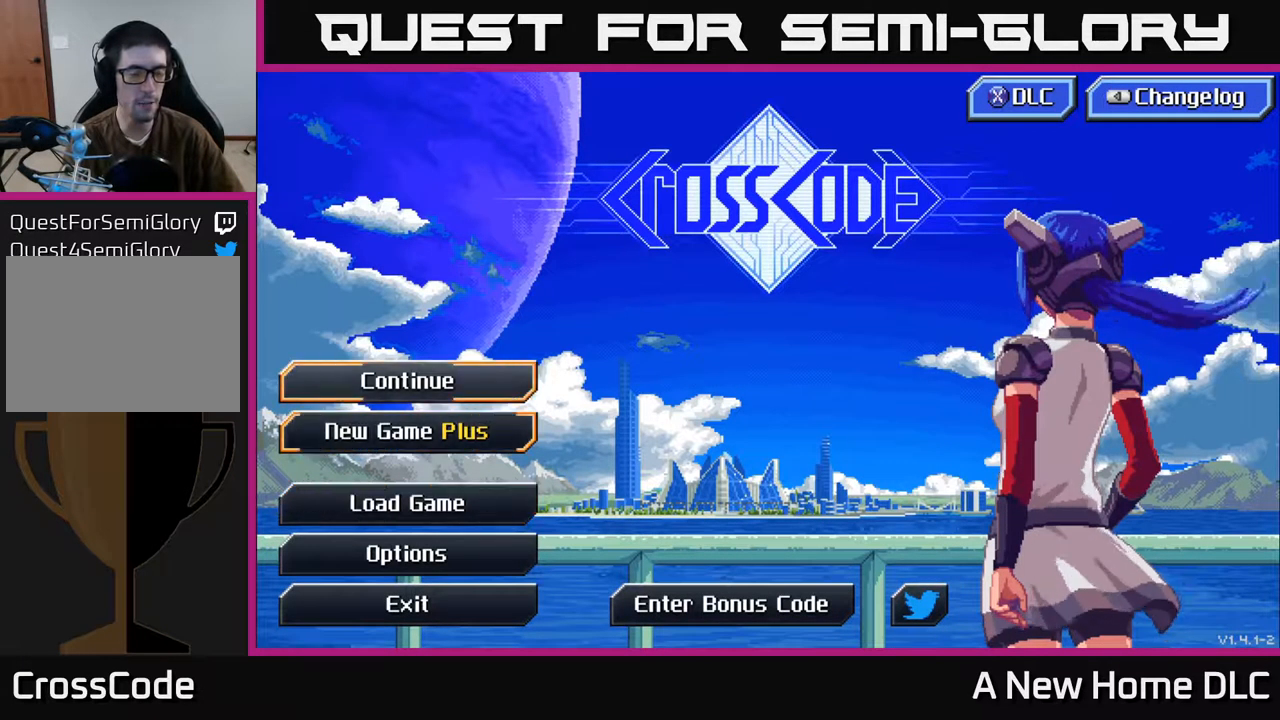
{"buttons": [], "left_stick": "center", "right_stick": "center", "events": [[50, "left_stick", "center"]]}
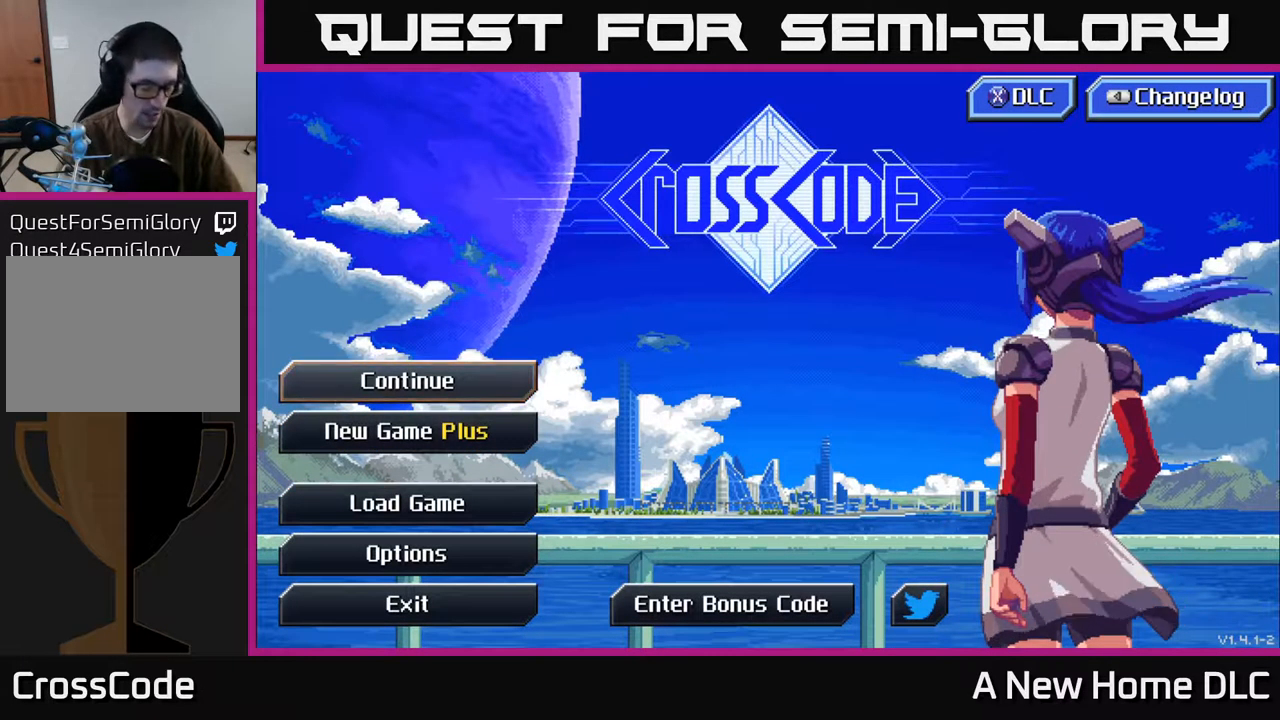
{"buttons": [], "left_stick": "center", "right_stick": "center", "events": []}
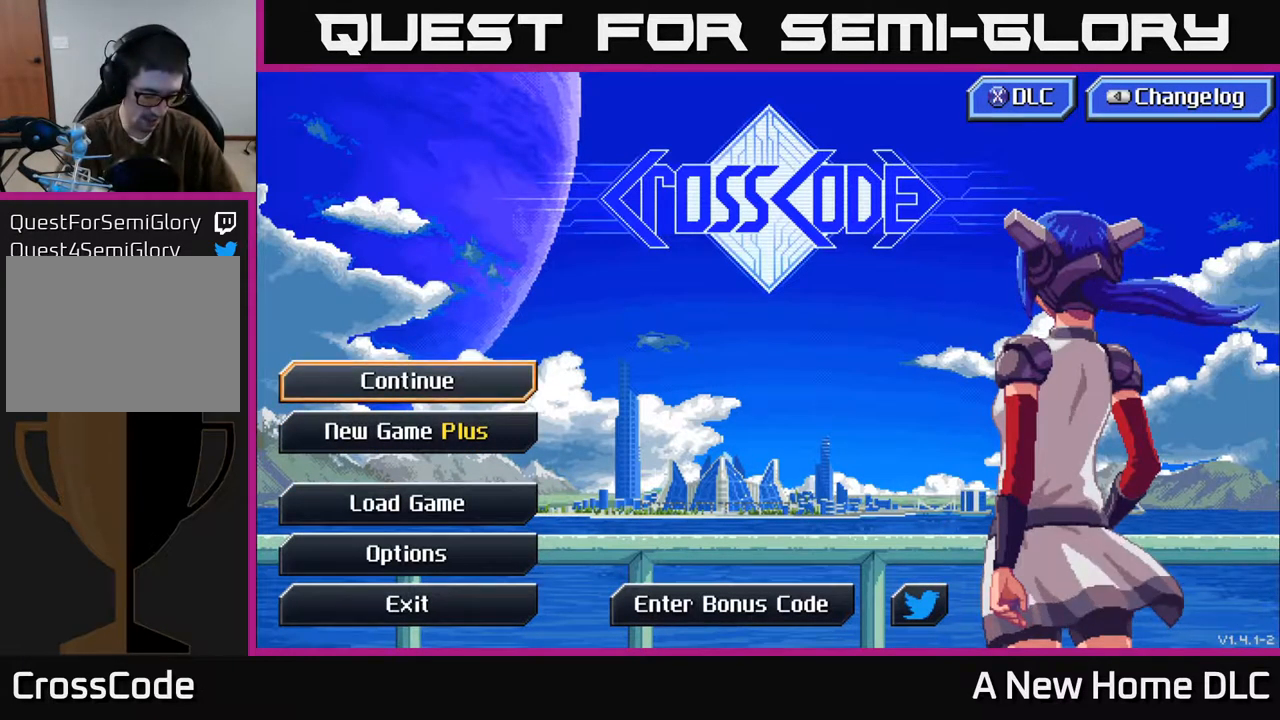
{"buttons": [], "left_stick": "center", "right_stick": "center", "events": []}
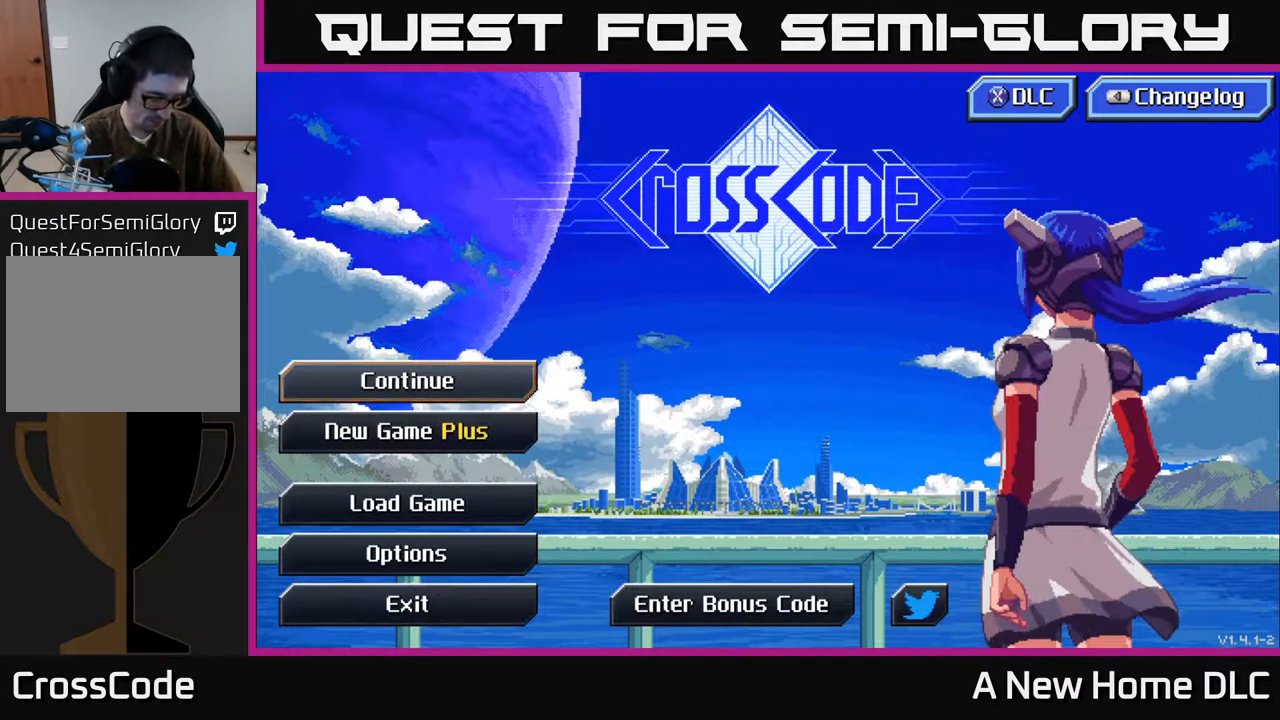
{"buttons": [], "left_stick": "center", "right_stick": "center", "events": []}
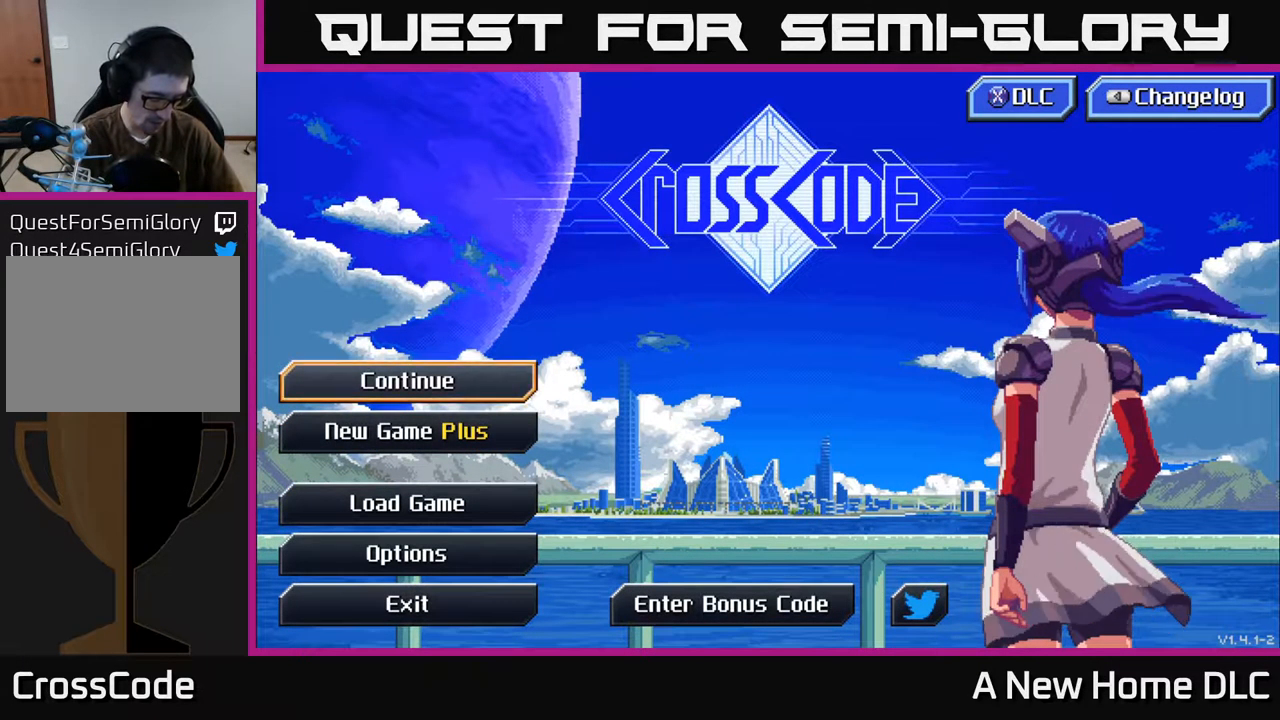
{"buttons": [], "left_stick": "center", "right_stick": "center", "events": [[67, "A", "down"], [184, "A", "up"]]}
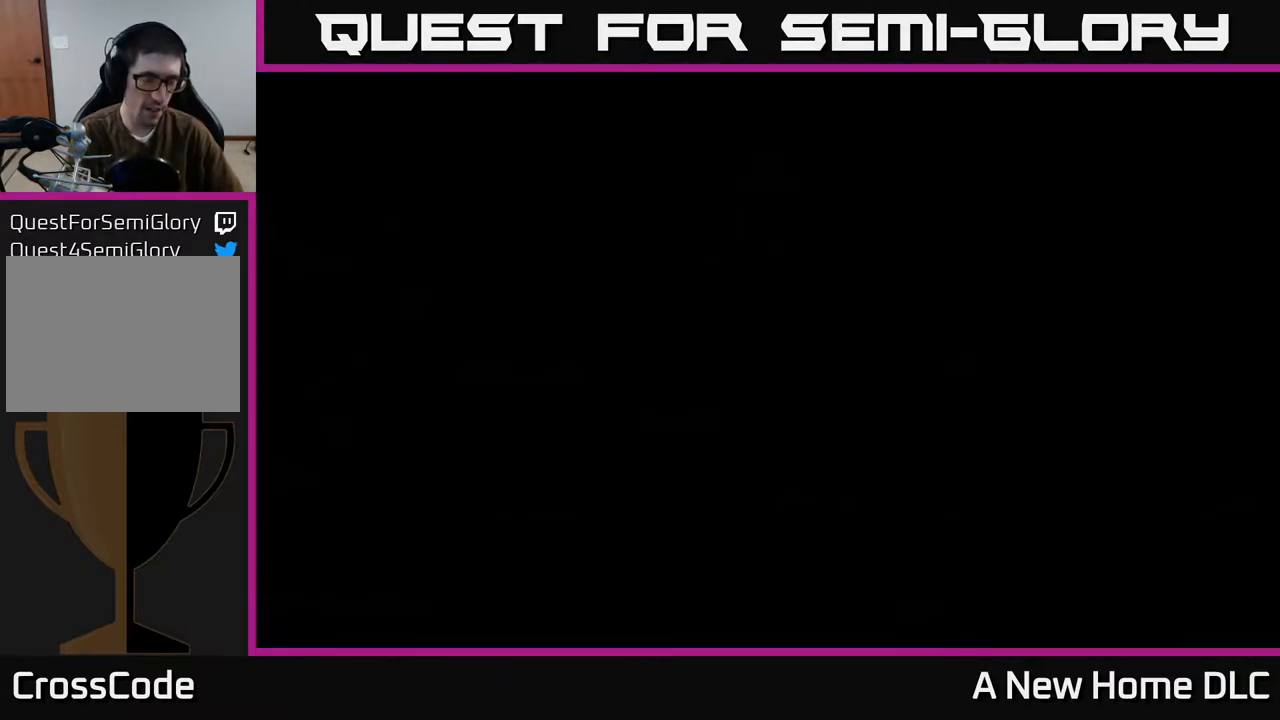
{"buttons": [], "left_stick": "center", "right_stick": "center", "events": []}
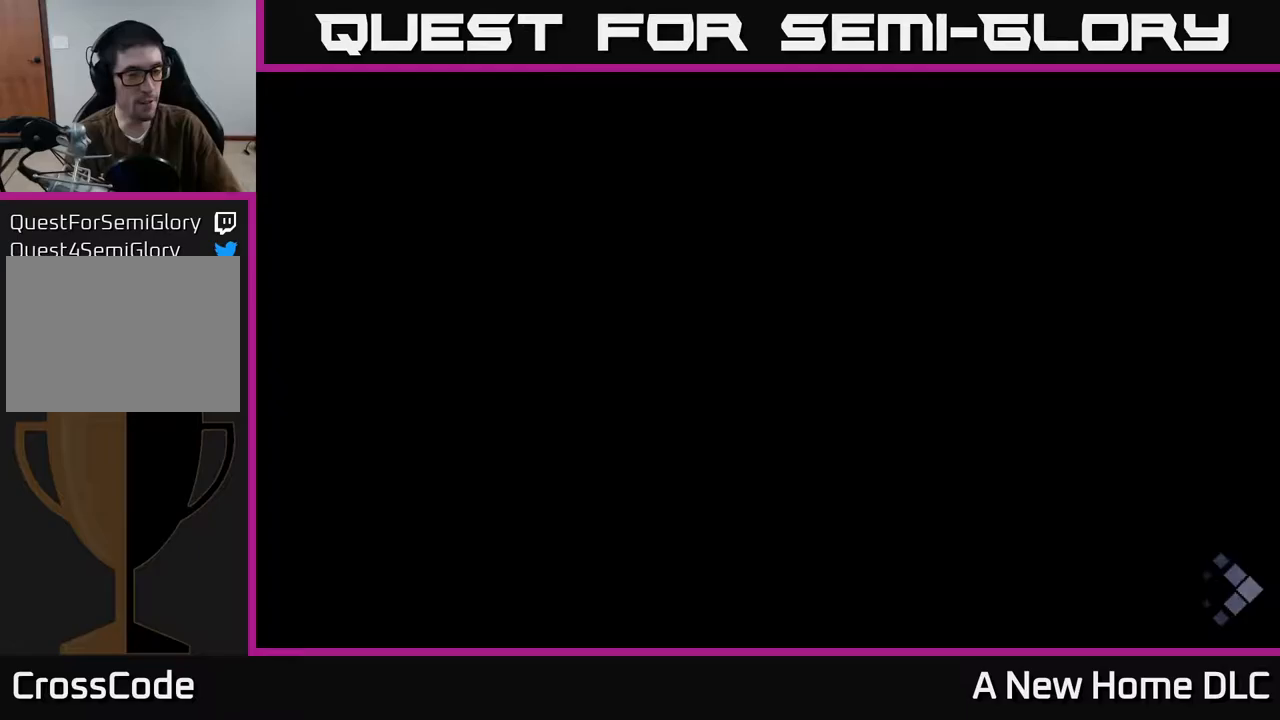
{"buttons": [], "left_stick": "center", "right_stick": "center", "events": []}
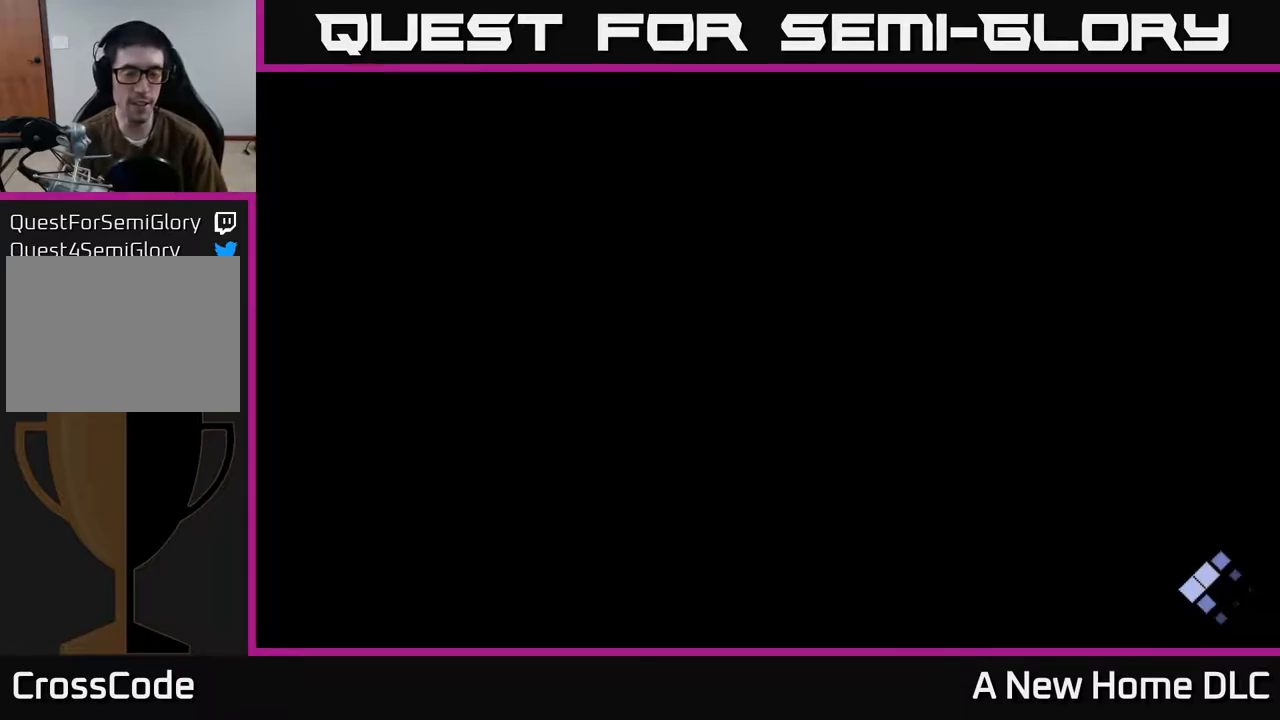
{"buttons": [], "left_stick": "center", "right_stick": "center", "events": []}
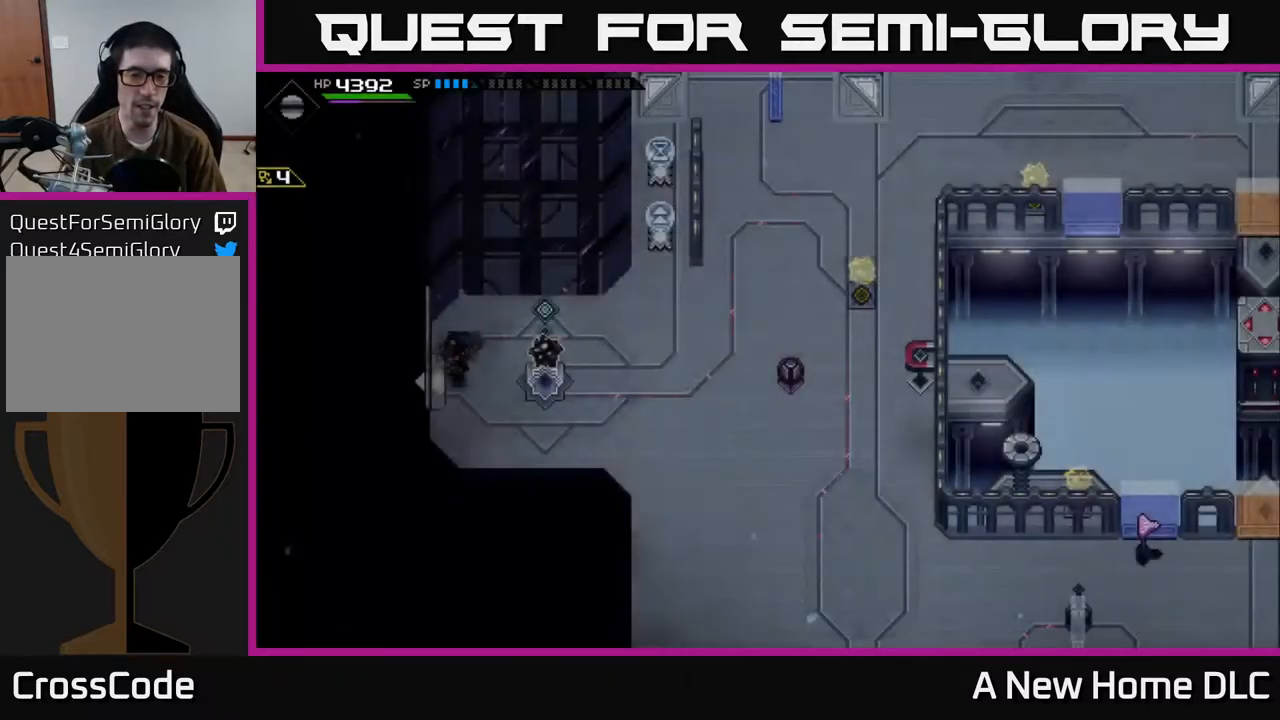
{"buttons": [], "left_stick": "center", "right_stick": "center", "events": []}
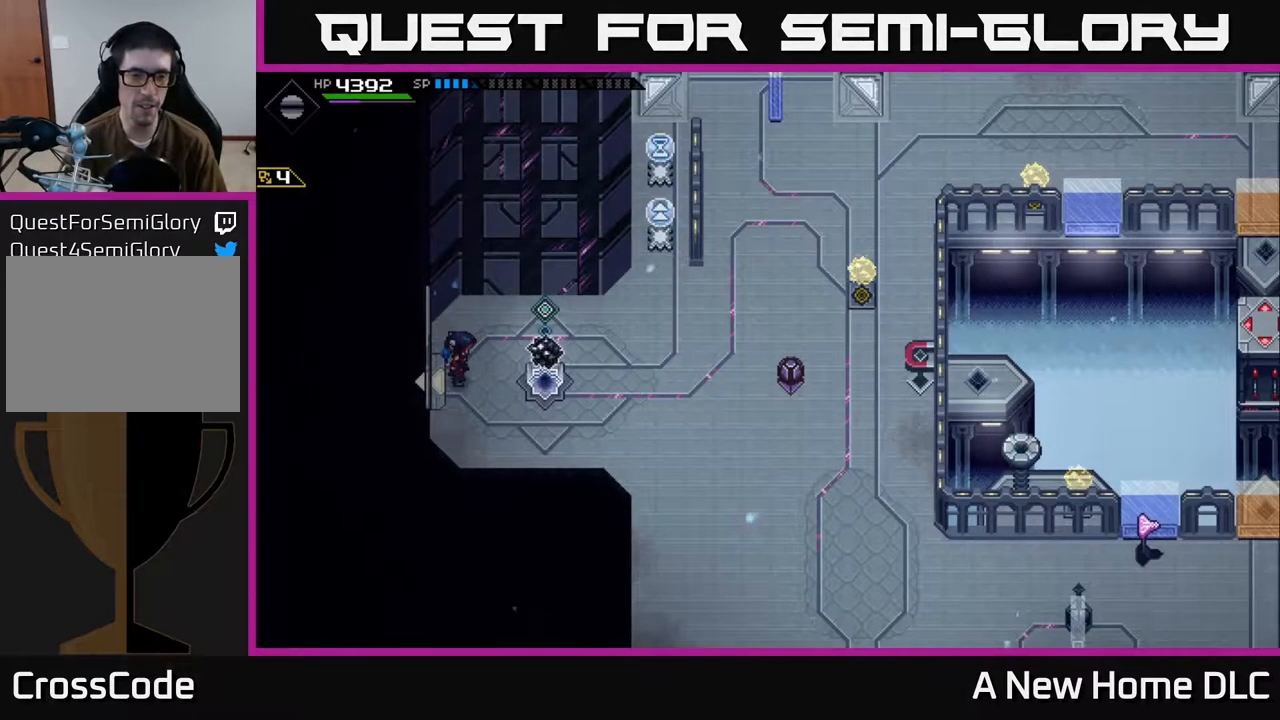
{"buttons": [], "left_stick": "center", "right_stick": "center", "events": [[100, "left_stick", "right"], [317, "left_stick", "center"]]}
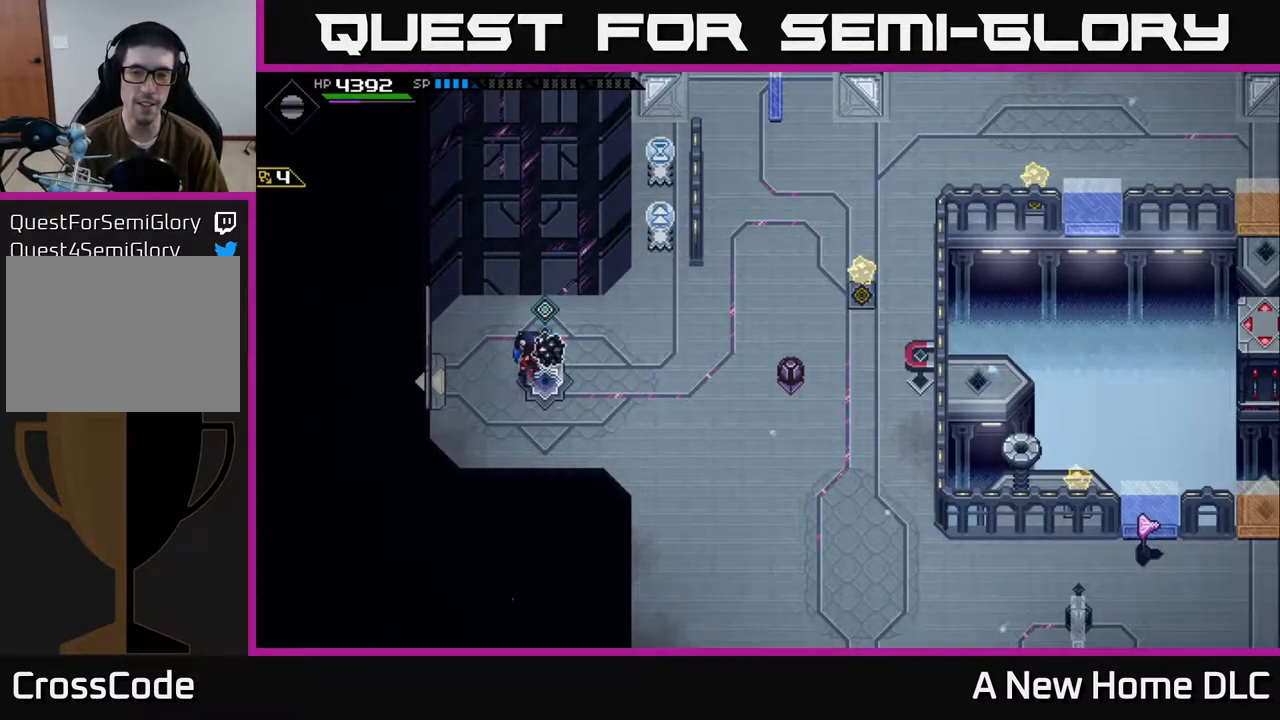
{"buttons": [], "left_stick": "down", "right_stick": "center", "events": [[83, "left_stick", "right"], [350, "left_stick", "down-right"], [450, "left_stick", "down"]]}
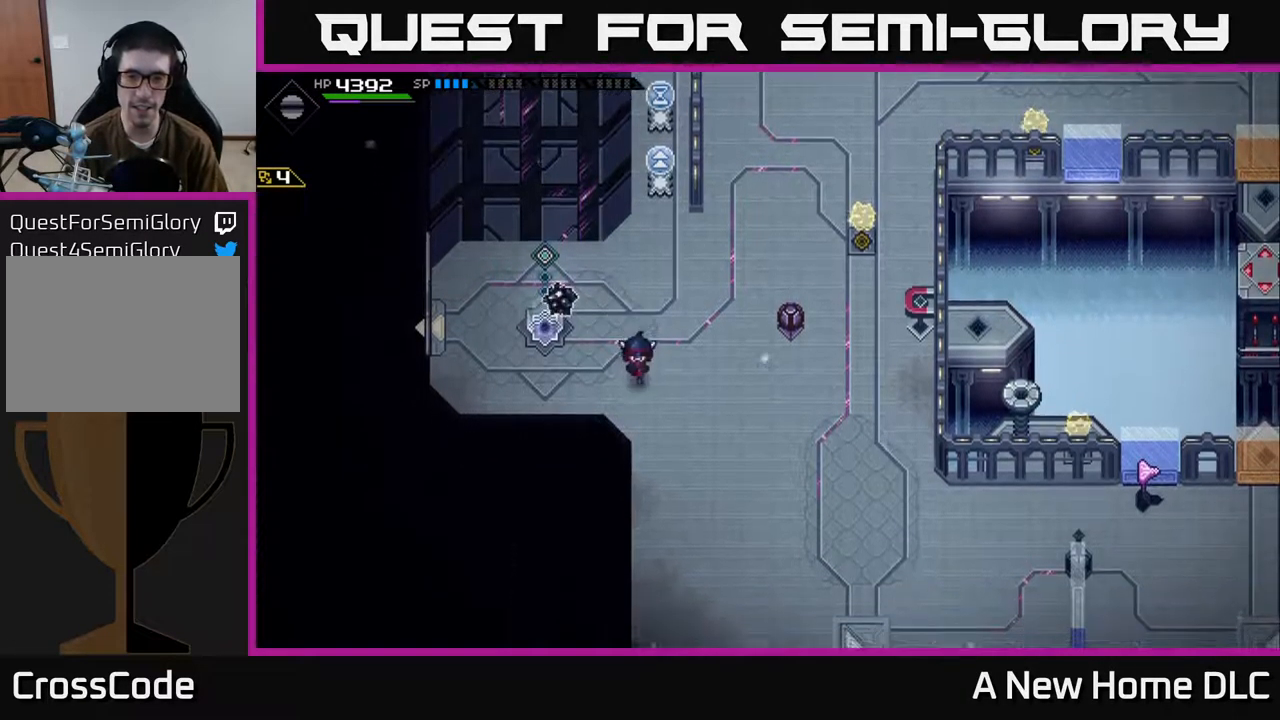
{"buttons": [], "left_stick": "center", "right_stick": "center", "events": [[150, "left_stick", "right"], [467, "left_stick", "center"]]}
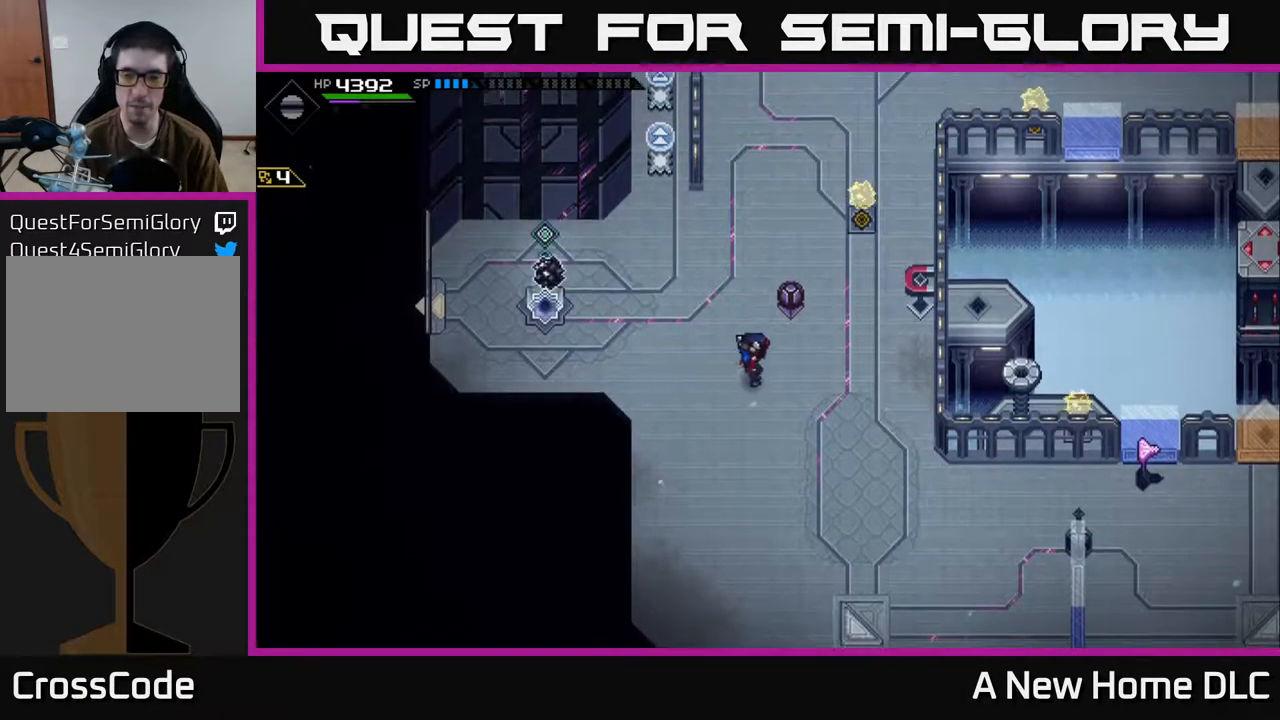
{"buttons": [], "left_stick": "up", "right_stick": "center", "events": [[183, "left_stick", "right"], [483, "left_stick", "up"]]}
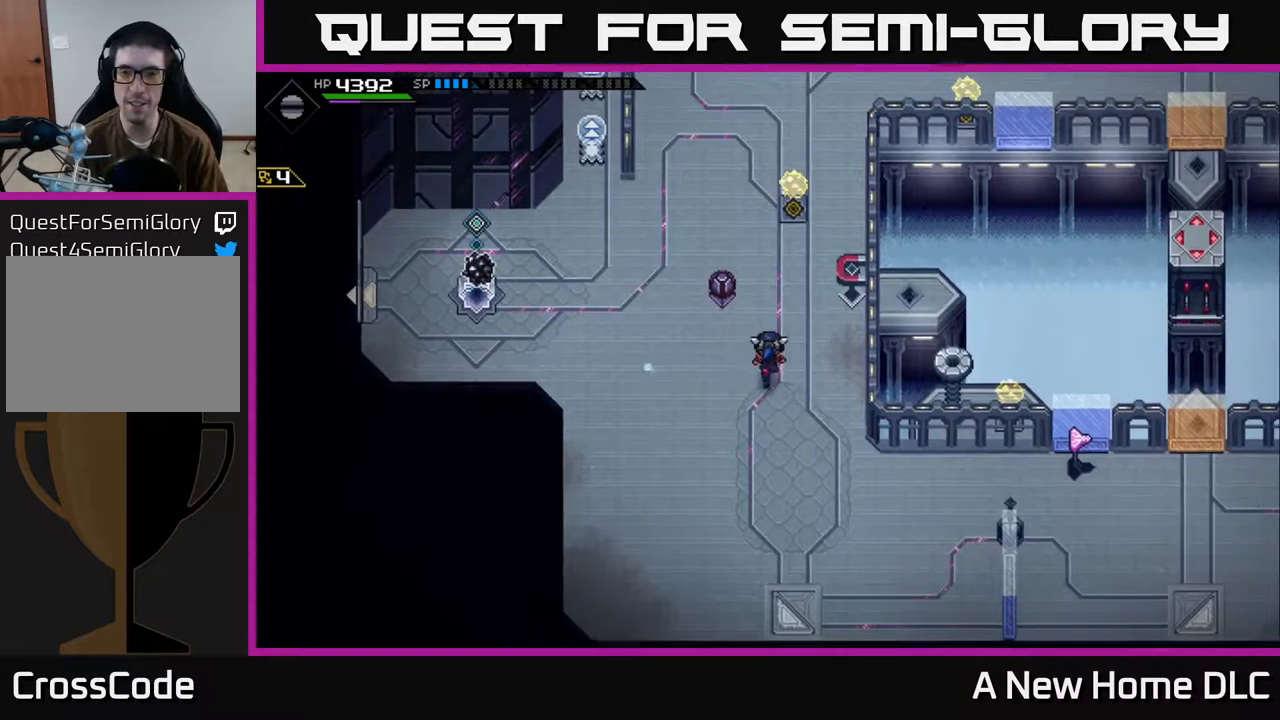
{"buttons": [], "left_stick": "up-right", "right_stick": "center", "events": [[350, "left_stick", "up-right"]]}
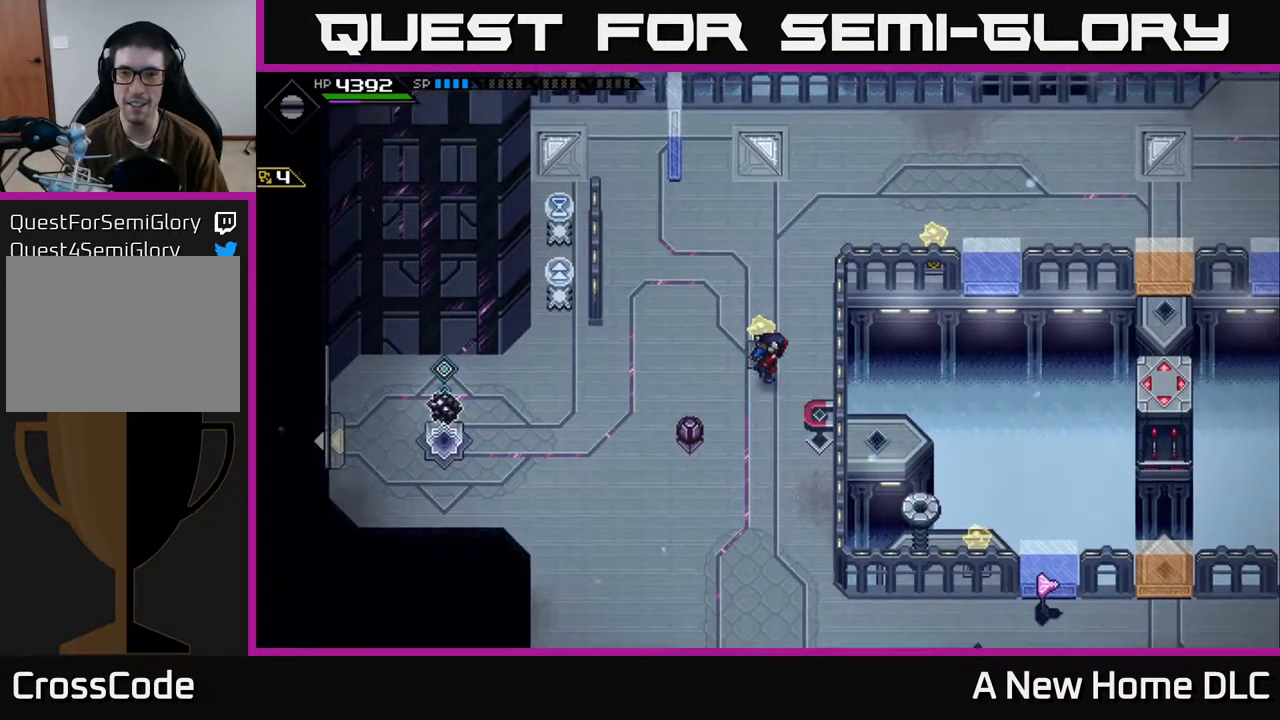
{"buttons": [], "left_stick": "up-left", "right_stick": "center", "events": [[83, "left_stick", "up"], [283, "left_stick", "up-right"], [500, "left_stick", "up-left"]]}
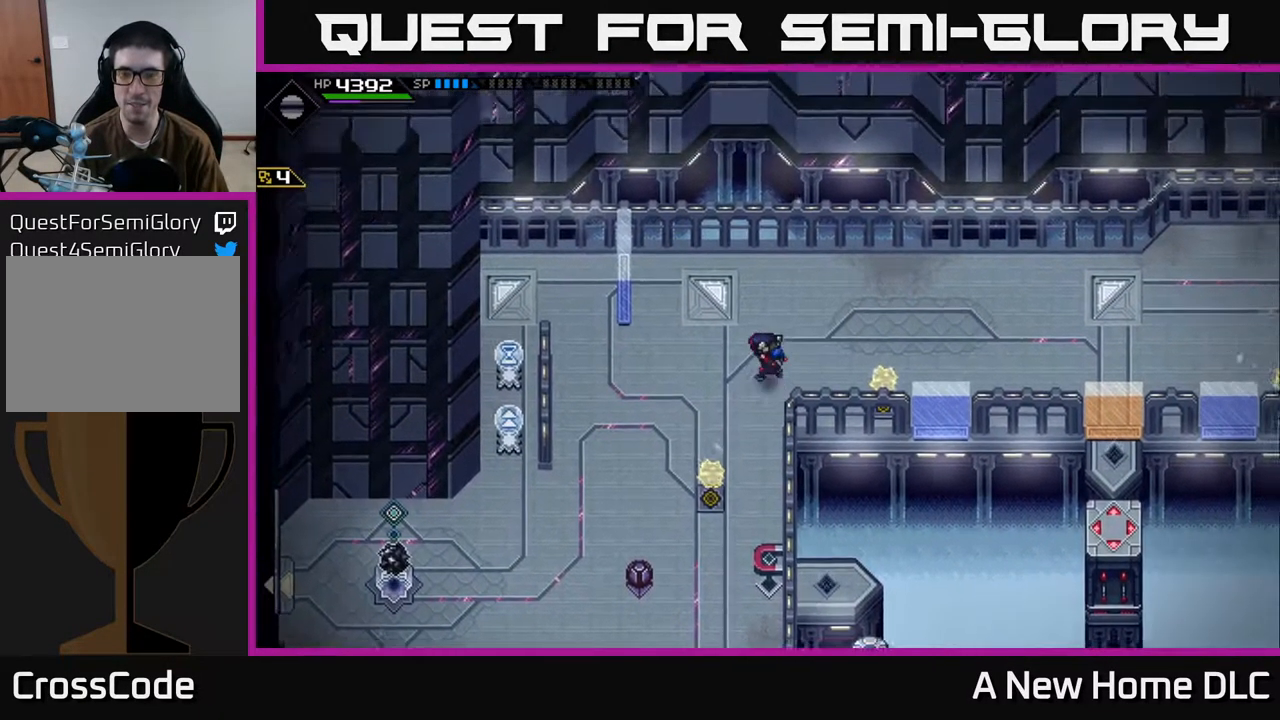
{"buttons": [], "left_stick": "right", "right_stick": "center", "events": [[83, "left_stick", "center"], [183, "left_stick", "right"]]}